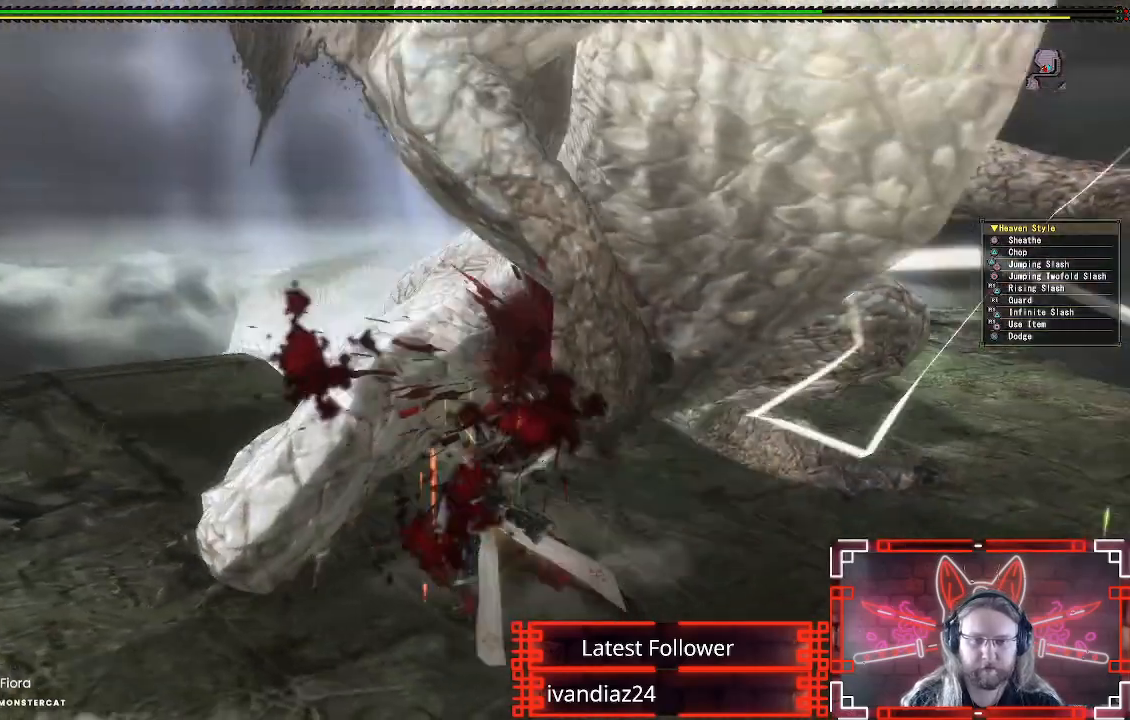
Gameplay with a controller (Xbox layout); each line is a JSON object with the inputs held at the frame after it. "events" lists button and stick changes between this image and that frame as [ms after this image, input, new state], when the widget could be followed in between.
{"buttons": [], "left_stick": "center", "right_stick": "center", "events": [[67, "Y", "up"], [150, "Y", "down"], [250, "Y", "up"], [333, "Y", "down"], [450, "Y", "up"]]}
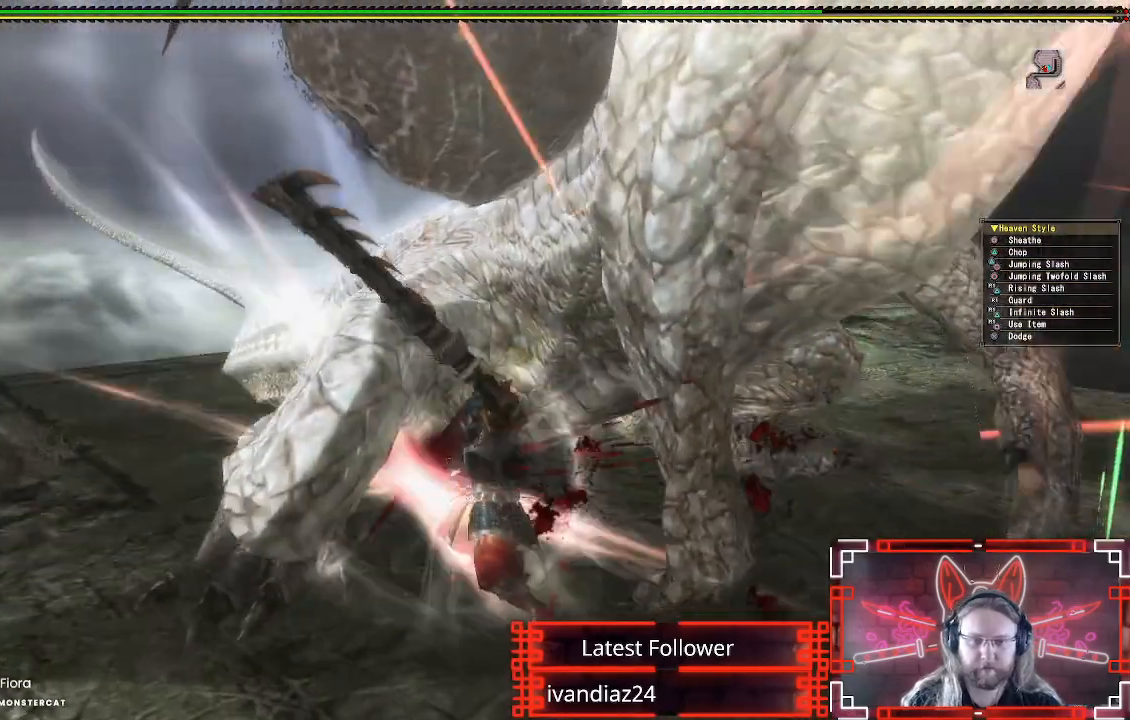
{"buttons": ["Y"], "left_stick": "center", "right_stick": "center", "events": [[33, "Y", "down"], [133, "left_stick", "down-right"], [150, "Y", "up"], [233, "Y", "down"], [250, "left_stick", "center"], [350, "Y", "up"], [417, "Y", "down"]]}
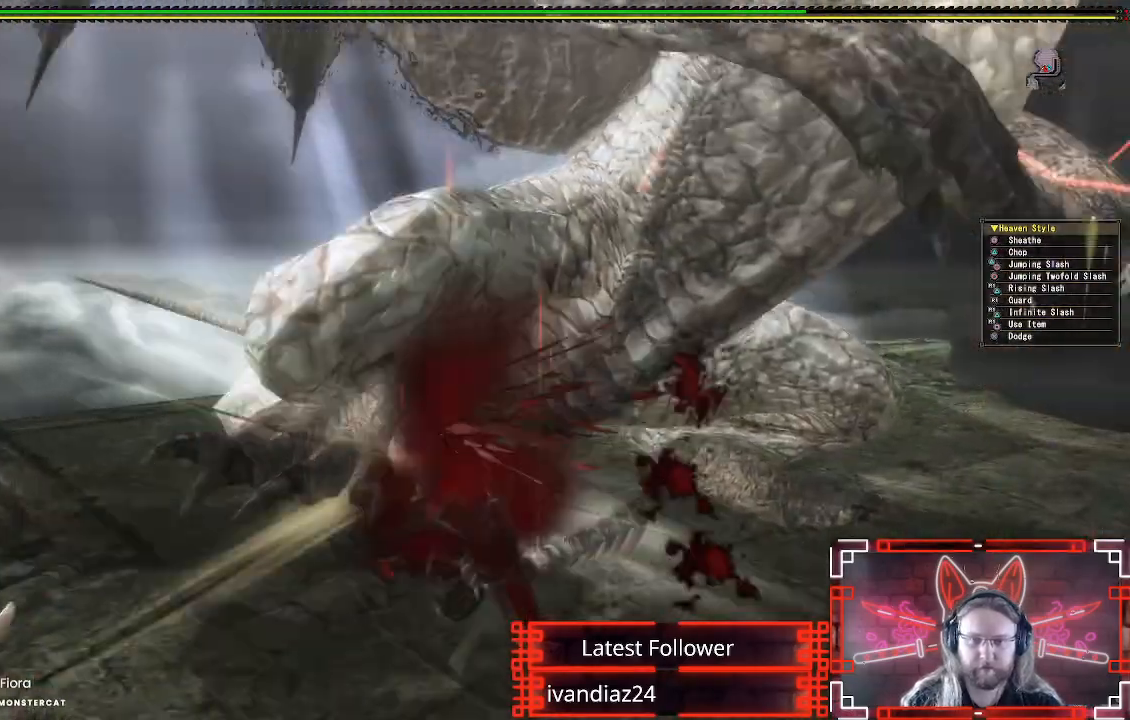
{"buttons": ["A"], "left_stick": "down", "right_stick": "center", "events": [[33, "Y", "up"], [133, "left_stick", "down"], [167, "A", "down"], [300, "A", "up"], [400, "A", "down"]]}
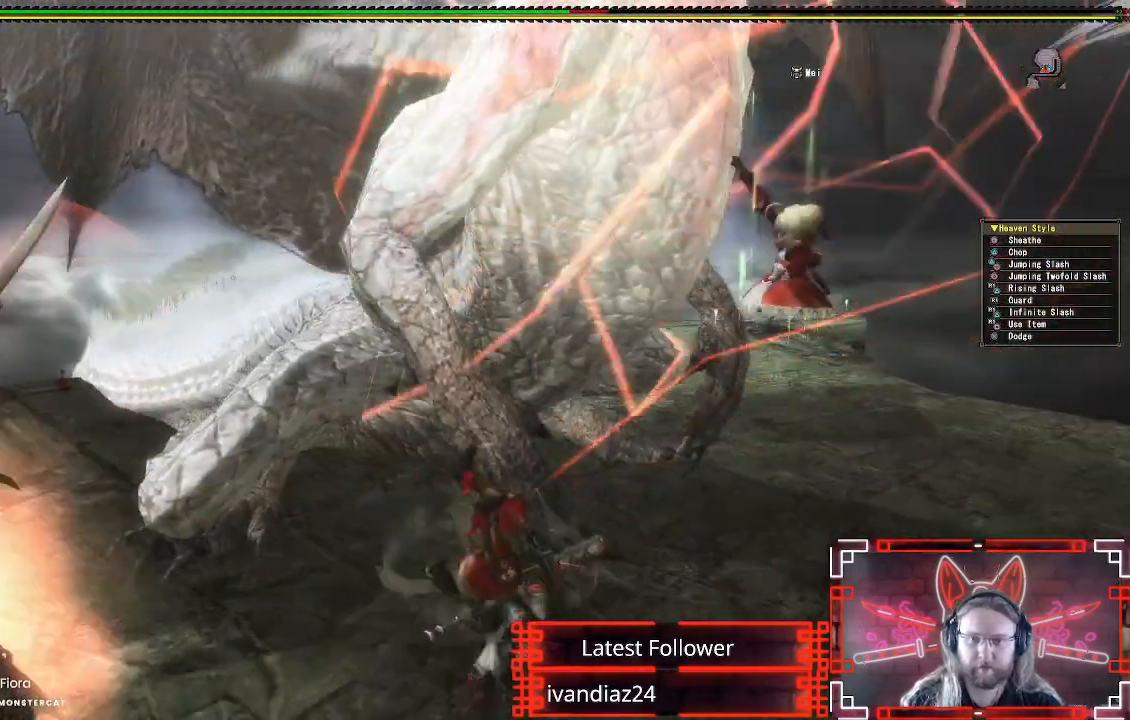
{"buttons": ["L1"], "left_stick": "up", "right_stick": "center", "events": [[33, "A", "up"], [250, "right_stick", "up-left"], [317, "left_stick", "up"], [350, "right_stick", "center"], [367, "L1", "down"]]}
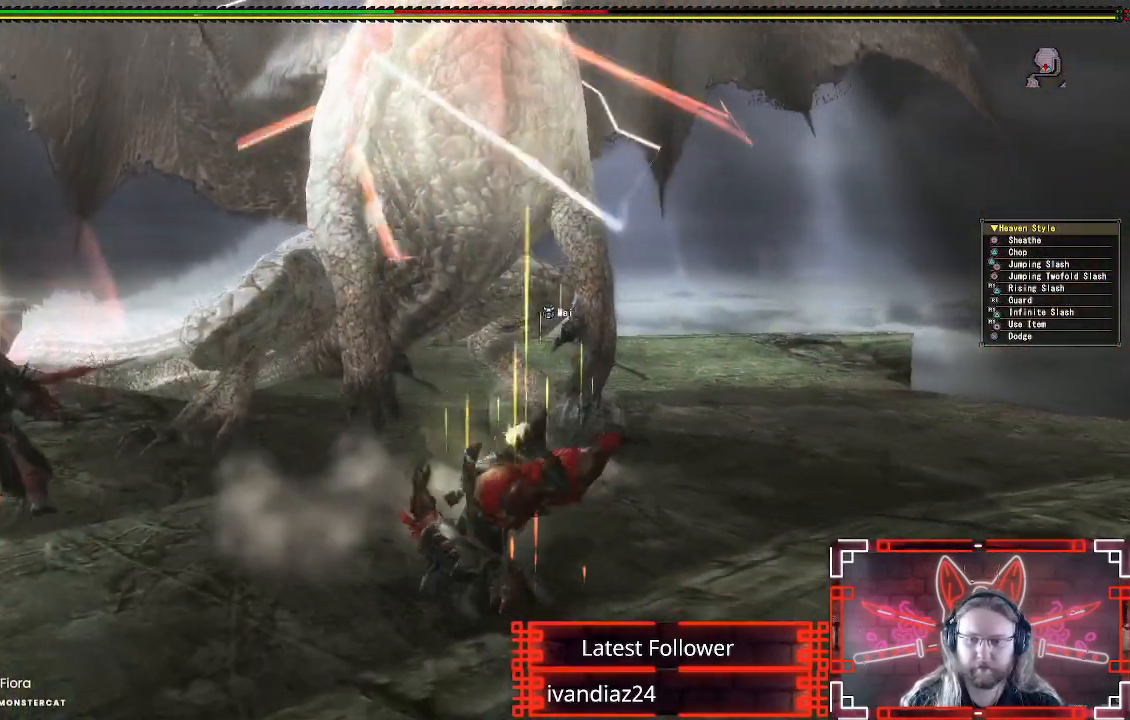
{"buttons": ["B", "L1"], "left_stick": "up", "right_stick": "center", "events": [[267, "B", "down"], [350, "B", "up"], [417, "B", "down"]]}
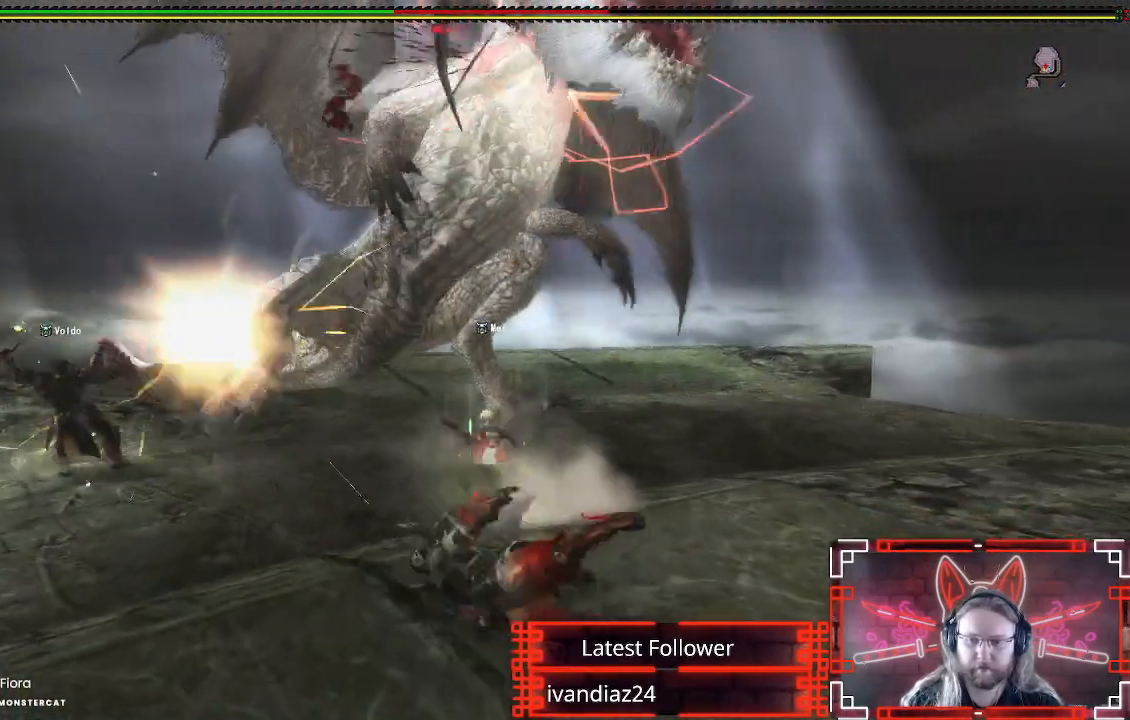
{"buttons": [], "left_stick": "up", "right_stick": "center", "events": [[17, "B", "up"], [217, "L1", "up"], [300, "left_stick", "center"], [500, "left_stick", "up"]]}
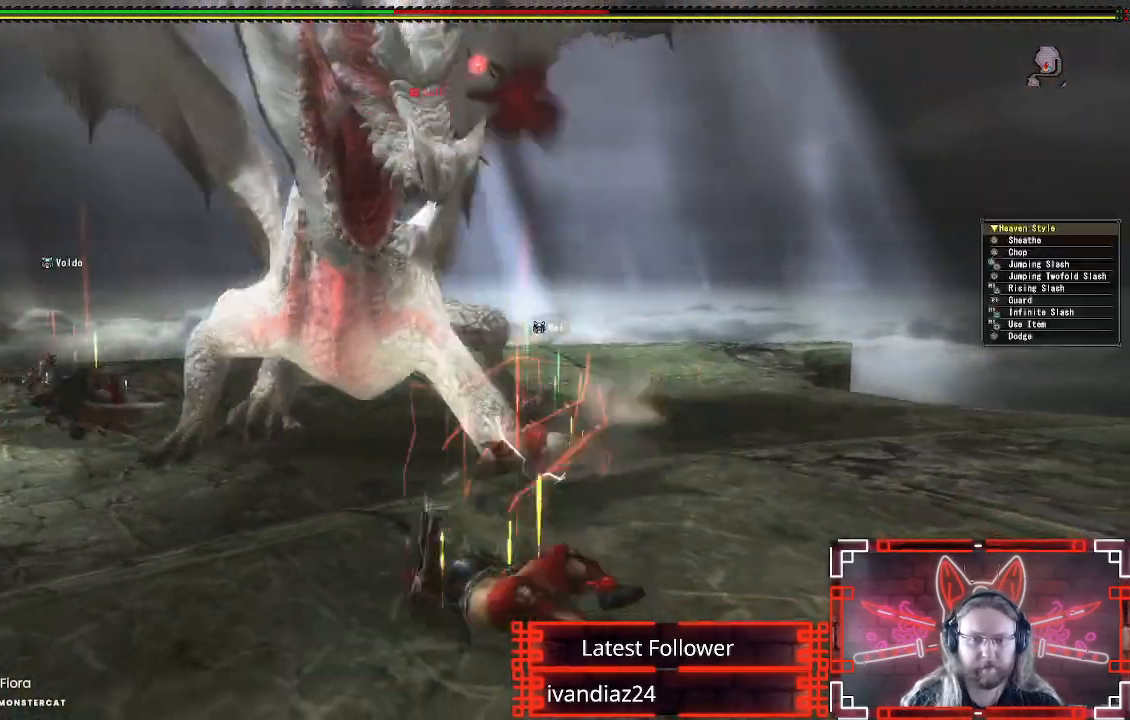
{"buttons": [], "left_stick": "up", "right_stick": "center", "events": []}
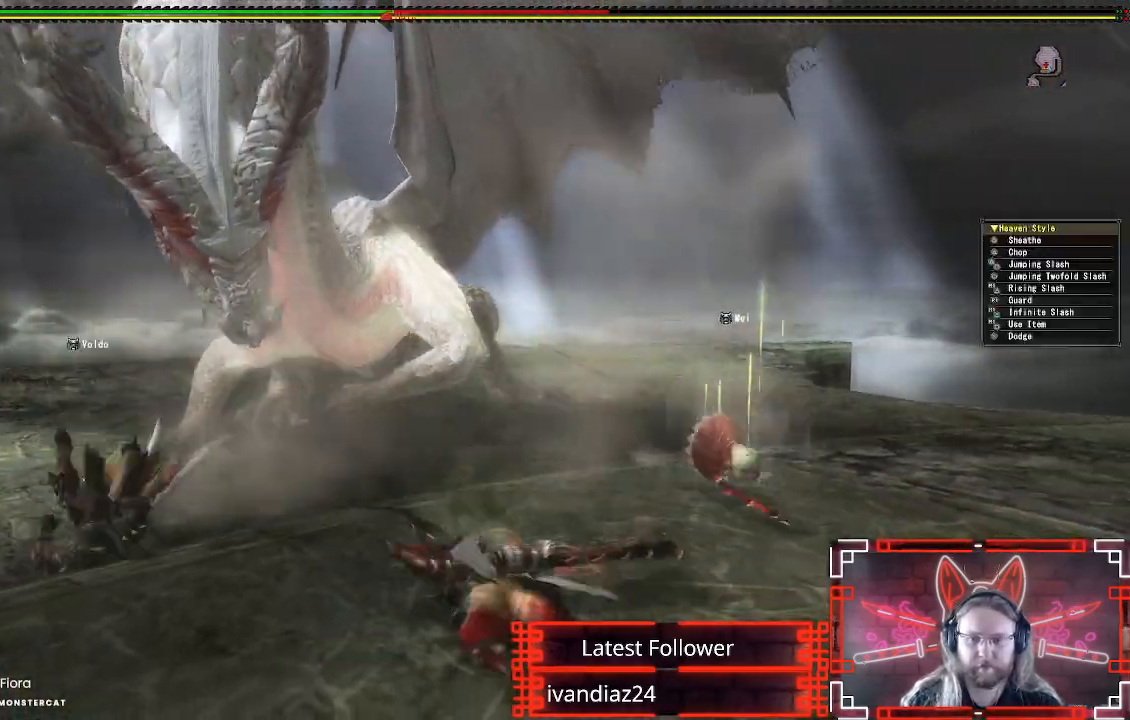
{"buttons": [], "left_stick": "right", "right_stick": "center", "events": [[150, "left_stick", "up-right"], [467, "left_stick", "right"]]}
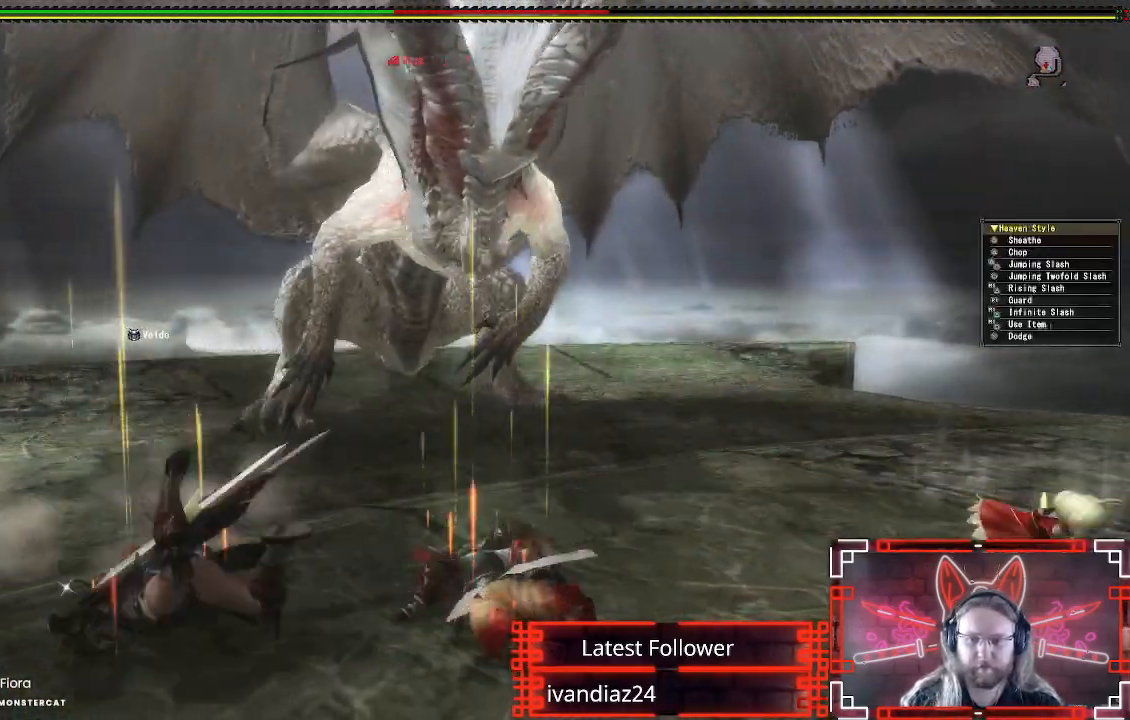
{"buttons": [], "left_stick": "right", "right_stick": "center", "events": []}
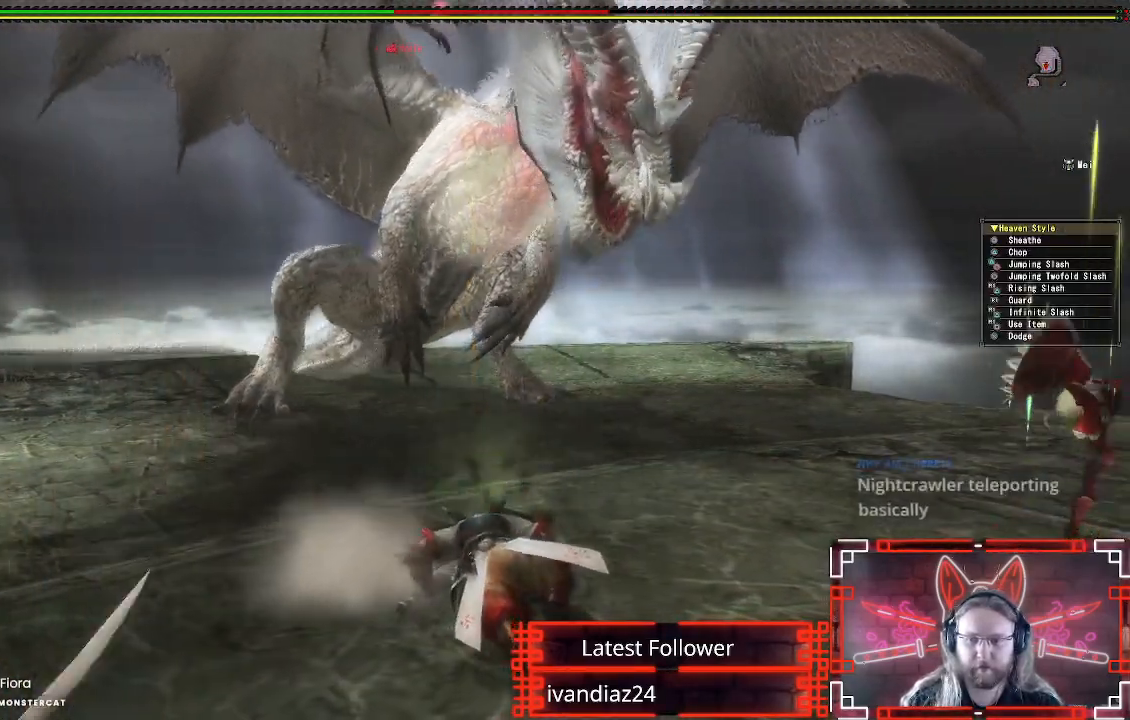
{"buttons": [], "left_stick": "right", "right_stick": "center", "events": []}
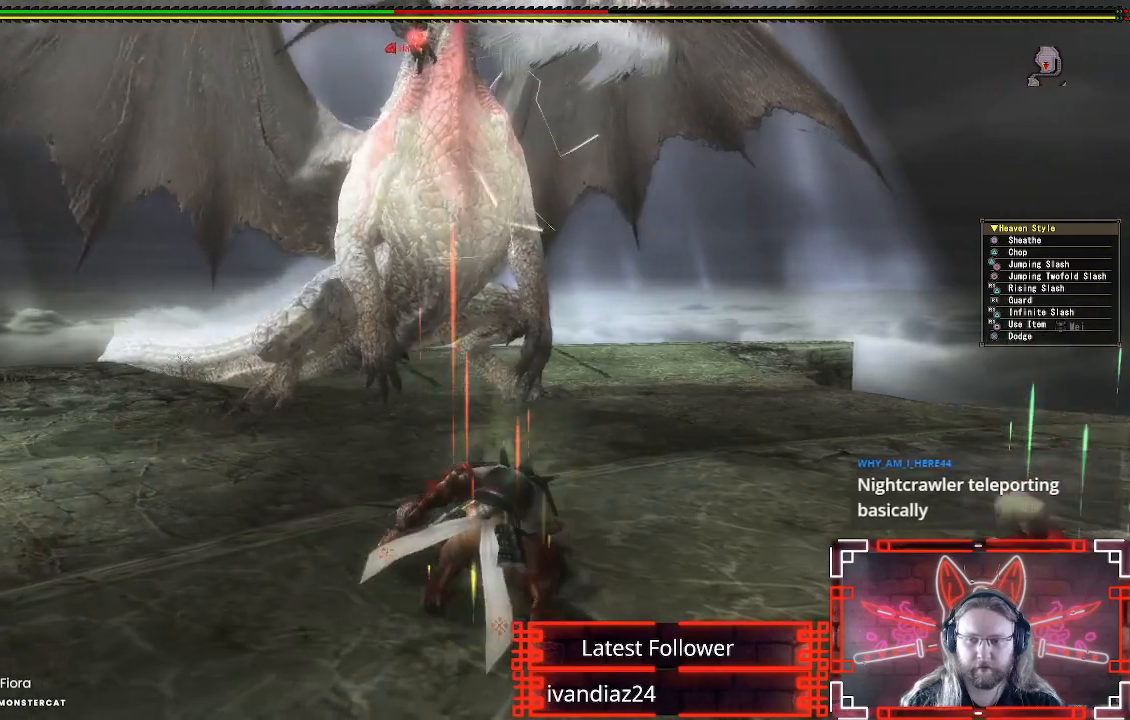
{"buttons": [], "left_stick": "right", "right_stick": "center", "events": []}
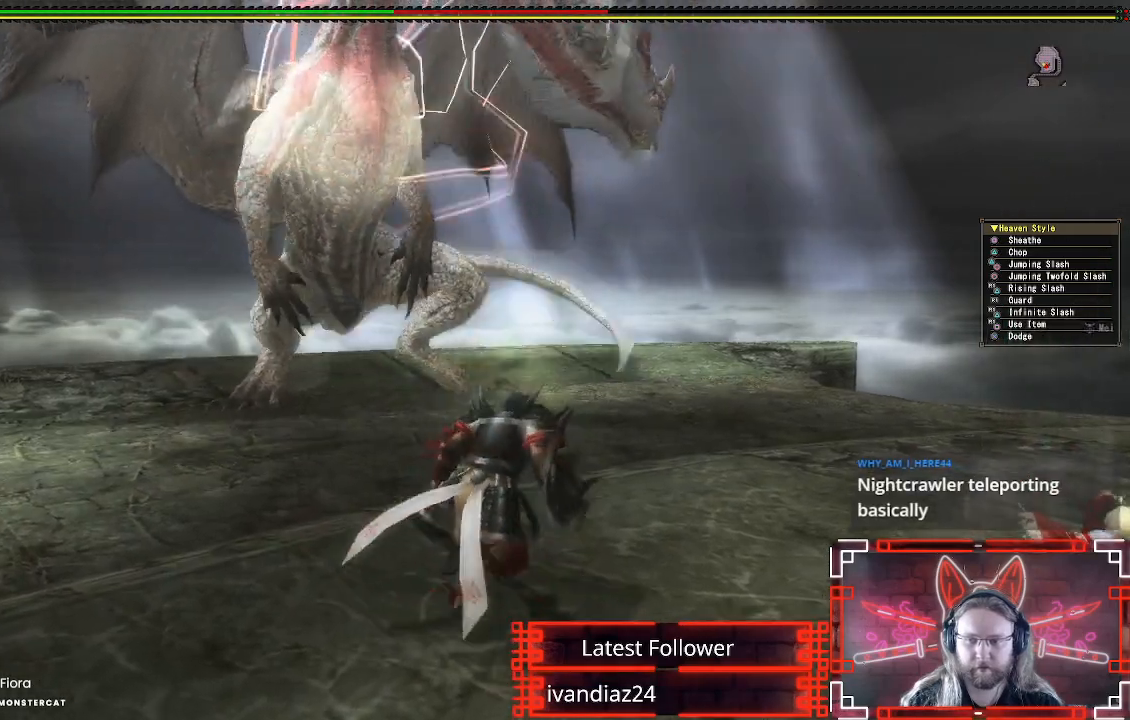
{"buttons": [], "left_stick": "right", "right_stick": "center", "events": [[383, "right_stick", "left"], [500, "right_stick", "center"]]}
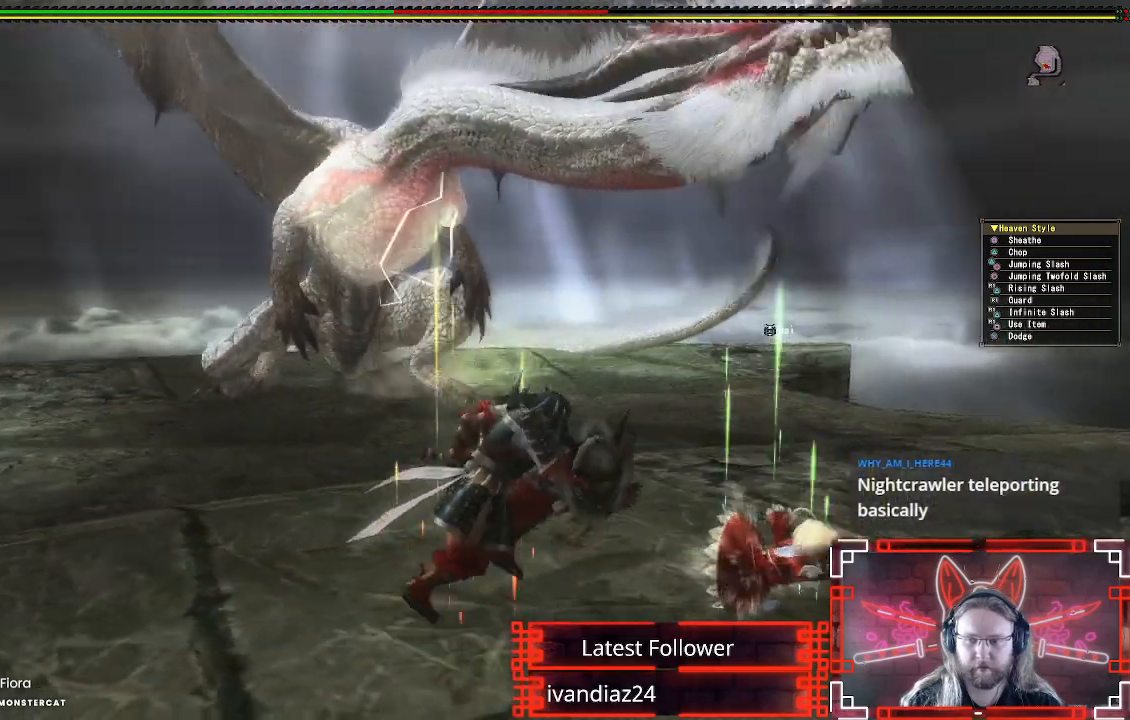
{"buttons": [], "left_stick": "right", "right_stick": "left", "events": [[67, "A", "down"], [217, "A", "up"], [383, "right_stick", "left"]]}
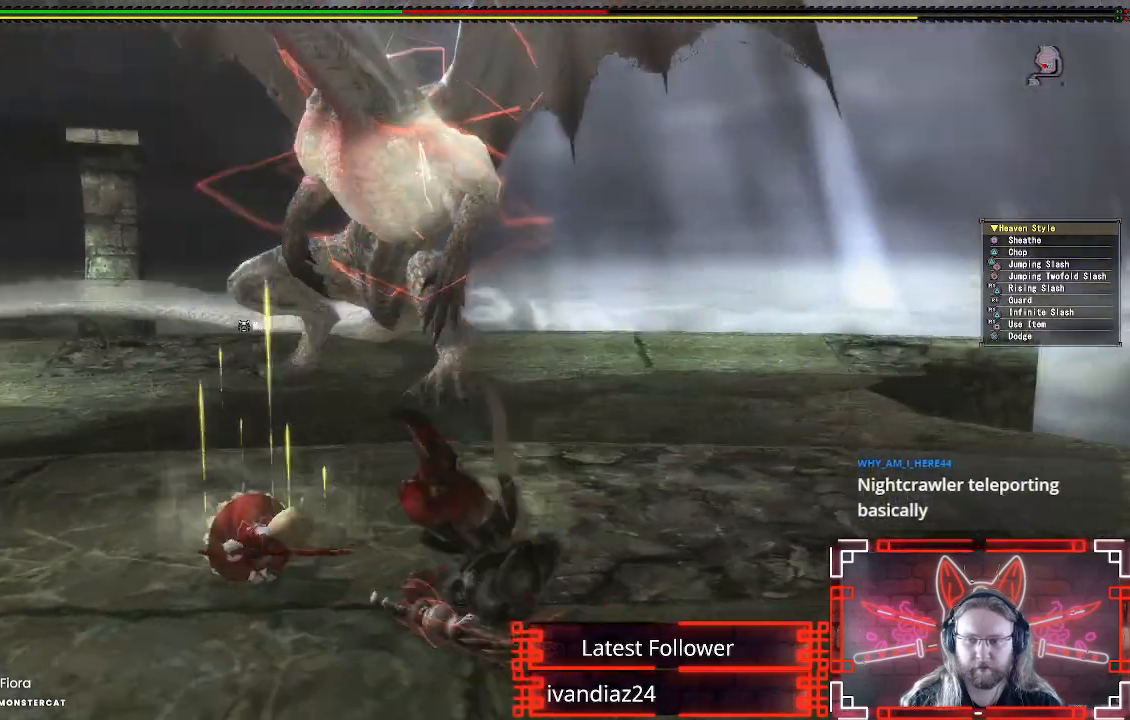
{"buttons": [], "left_stick": "right", "right_stick": "center", "events": [[67, "right_stick", "center"]]}
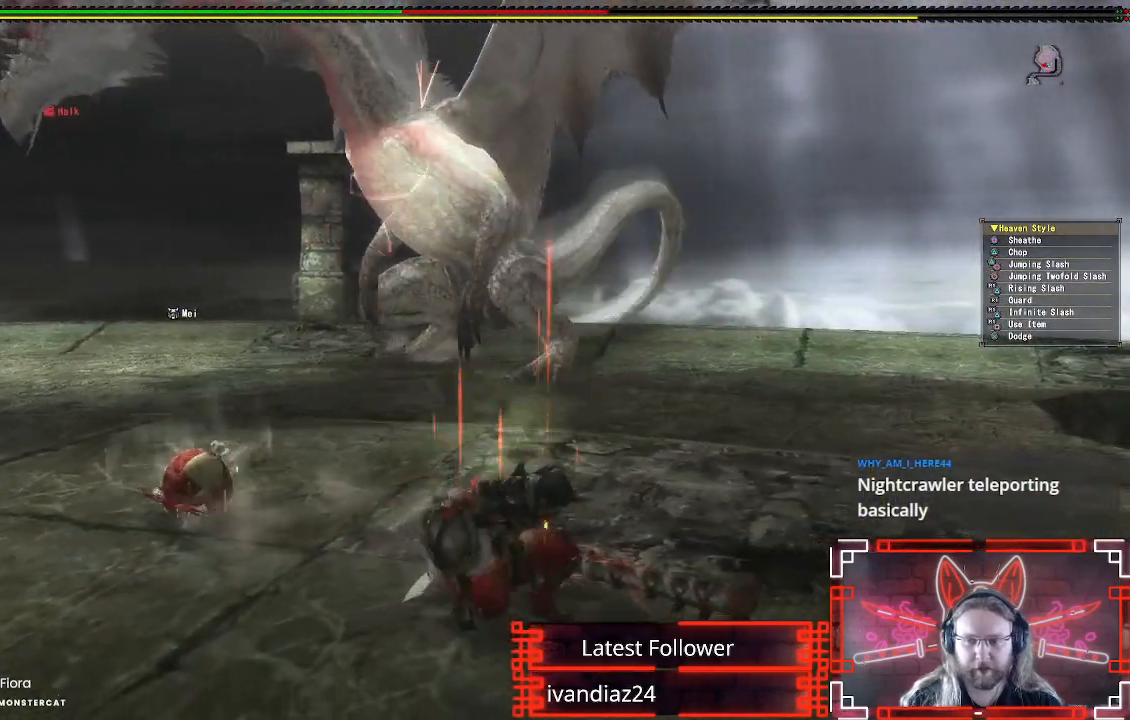
{"buttons": [], "left_stick": "right", "right_stick": "center", "events": [[217, "right_stick", "left"], [367, "right_stick", "center"]]}
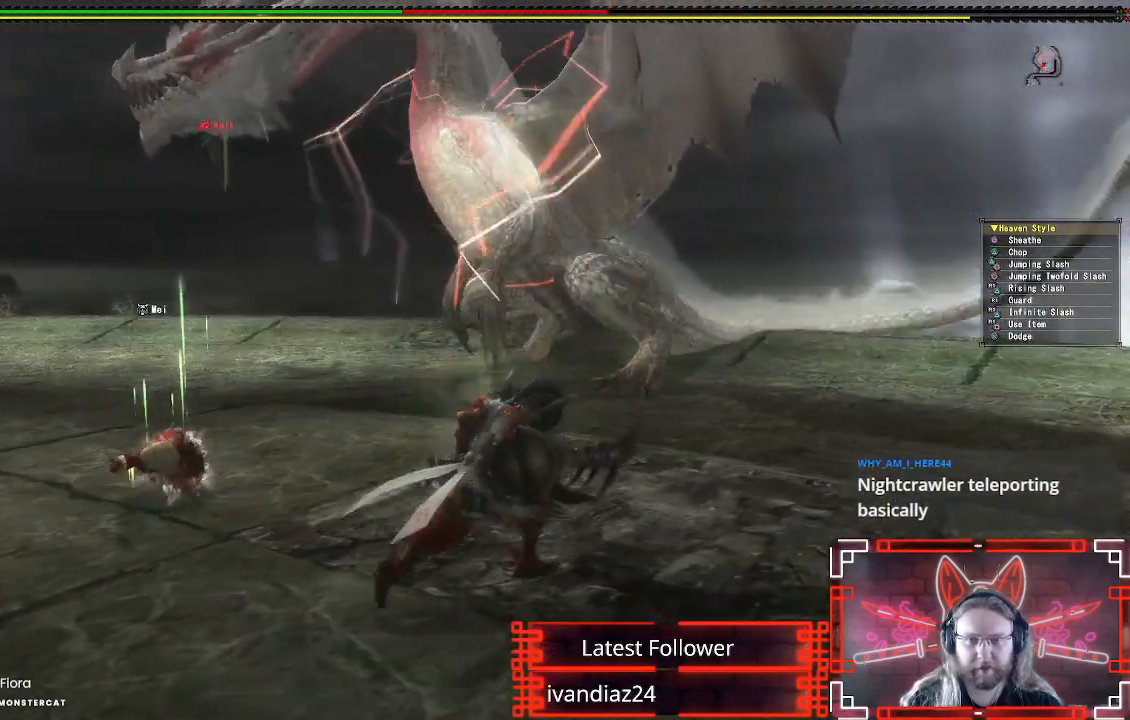
{"buttons": [], "left_stick": "right", "right_stick": "center", "events": [[233, "right_stick", "left"], [367, "right_stick", "center"]]}
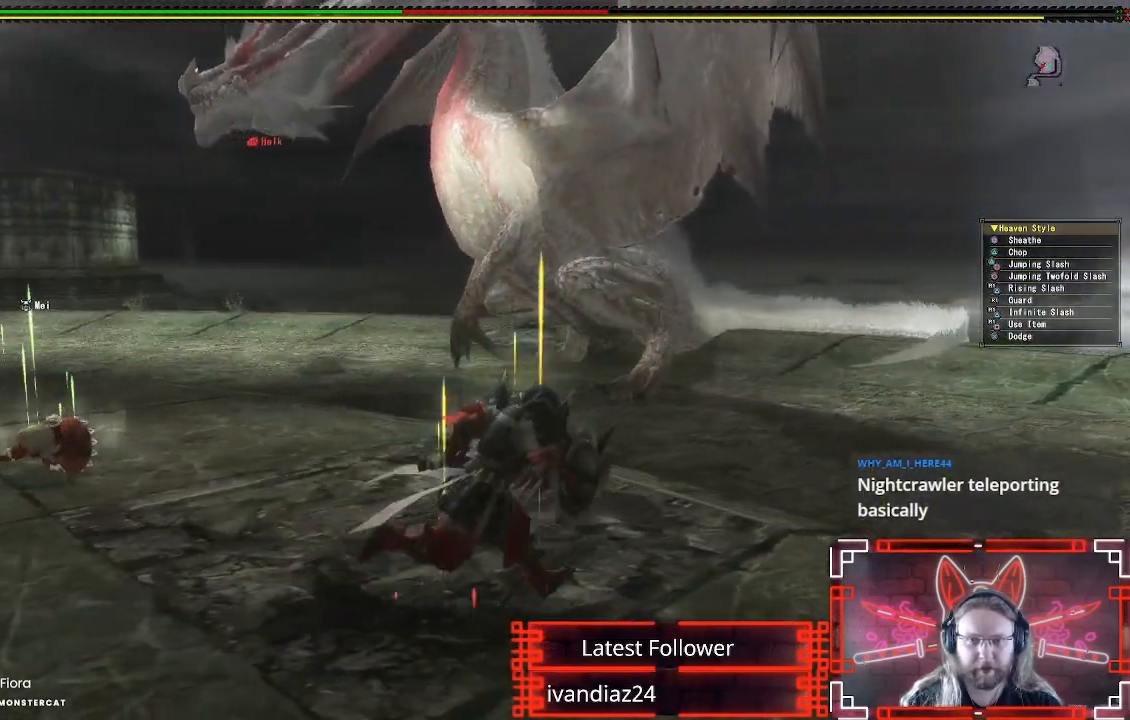
{"buttons": [], "left_stick": "right", "right_stick": "center", "events": []}
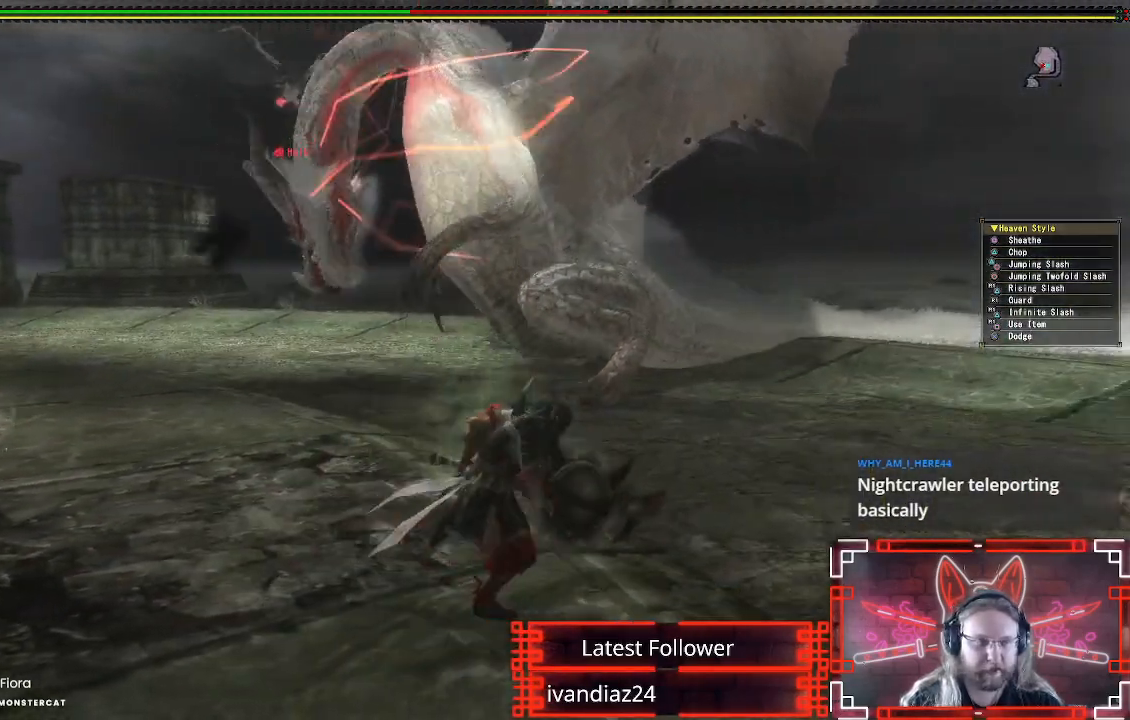
{"buttons": [], "left_stick": "right", "right_stick": "center", "events": []}
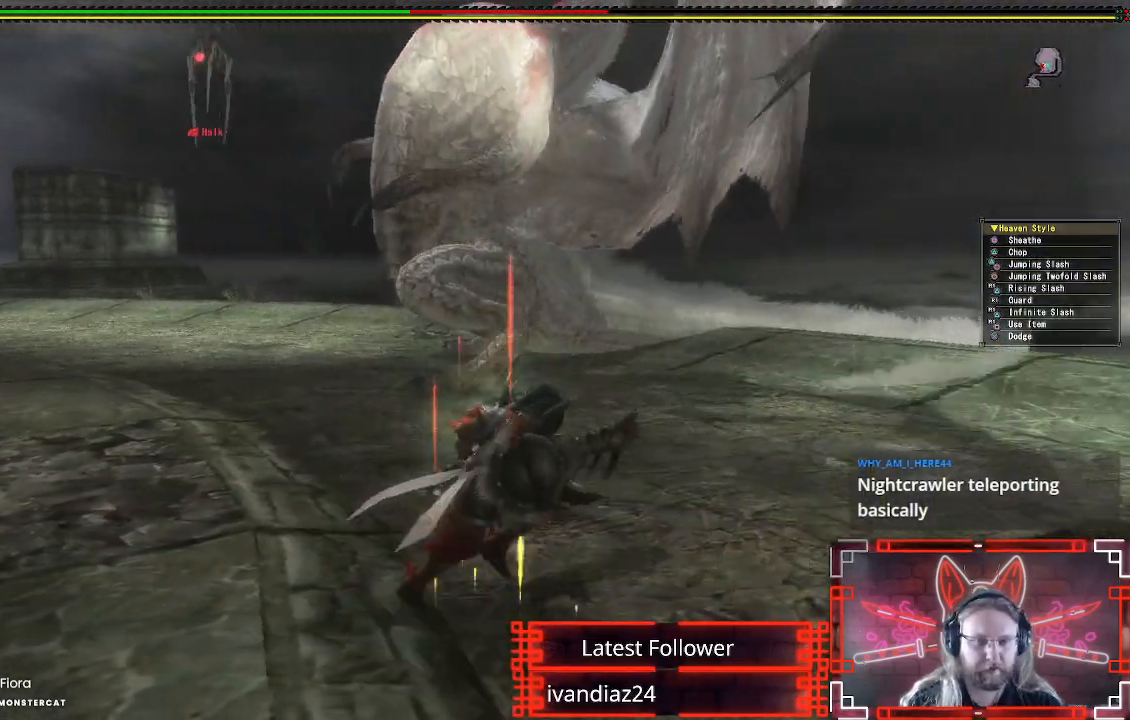
{"buttons": [], "left_stick": "up", "right_stick": "center", "events": [[50, "left_stick", "up-right"], [350, "left_stick", "up"], [350, "right_stick", "left"], [450, "right_stick", "center"]]}
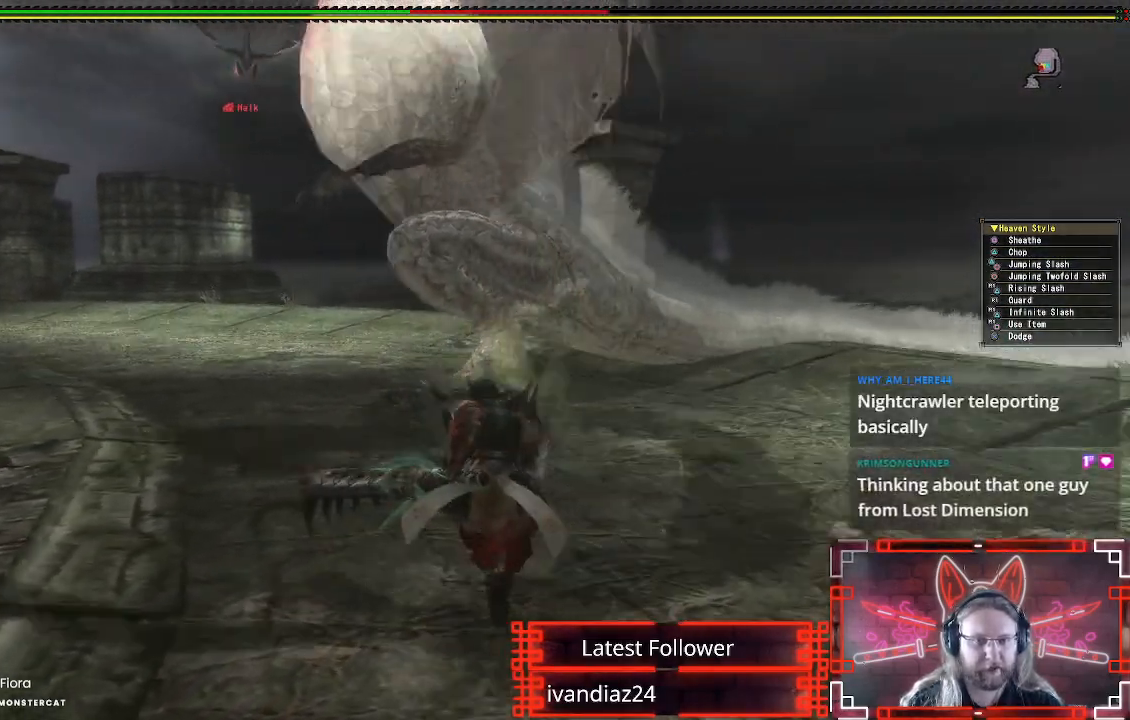
{"buttons": [], "left_stick": "up-left", "right_stick": "right", "events": [[17, "left_stick", "up-left"], [467, "right_stick", "right"]]}
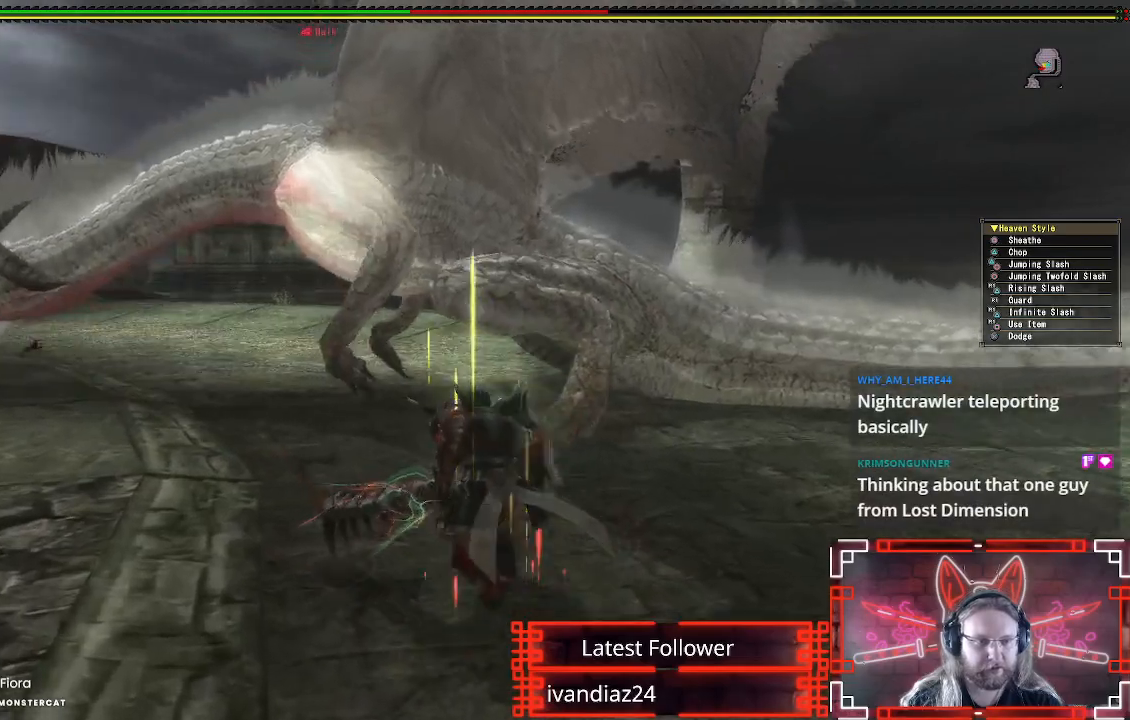
{"buttons": [], "left_stick": "up-left", "right_stick": "center", "events": [[117, "right_stick", "center"]]}
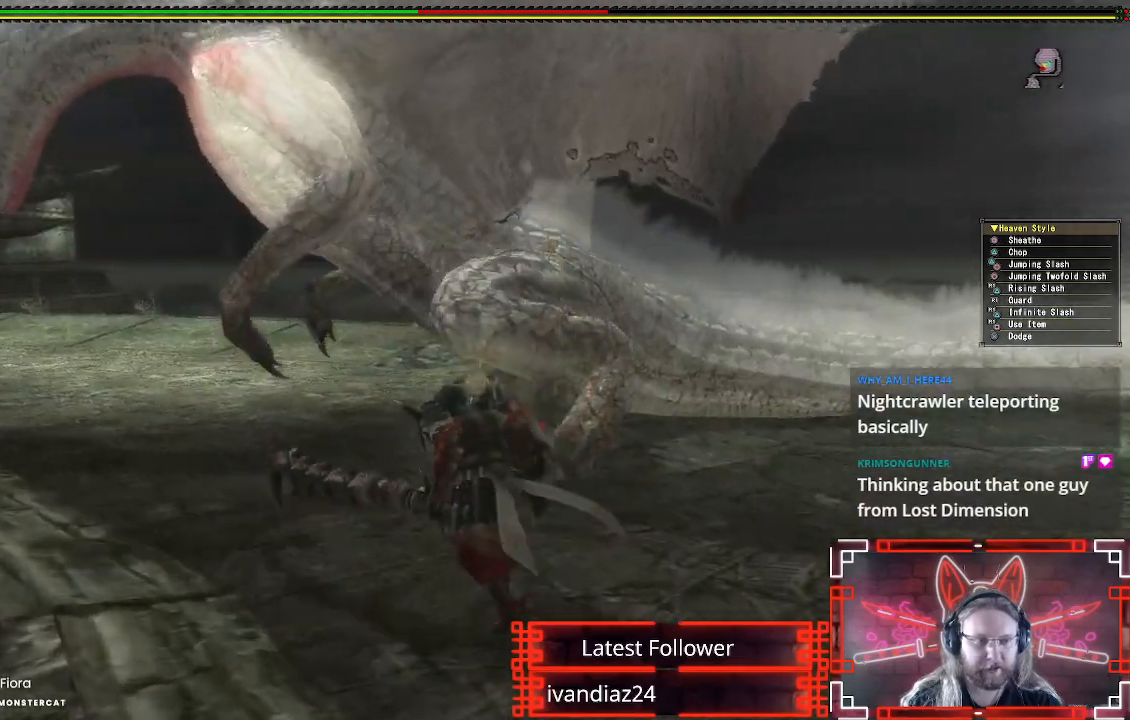
{"buttons": ["B", "Y"], "left_stick": "up", "right_stick": "center", "events": [[167, "left_stick", "up"], [433, "B", "down"], [433, "Y", "down"]]}
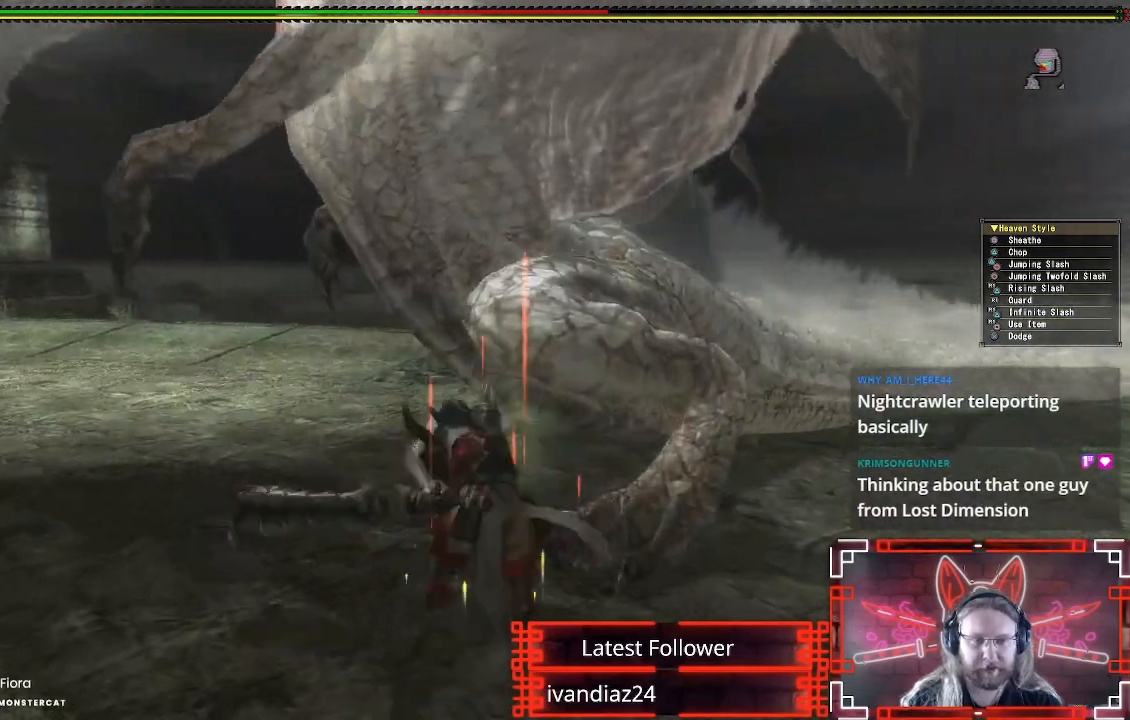
{"buttons": ["Y"], "left_stick": "center", "right_stick": "center", "events": [[117, "B", "up"], [117, "Y", "up"], [117, "left_stick", "up-left"], [217, "Y", "down"], [333, "Y", "up"], [333, "left_stick", "center"], [433, "Y", "down"]]}
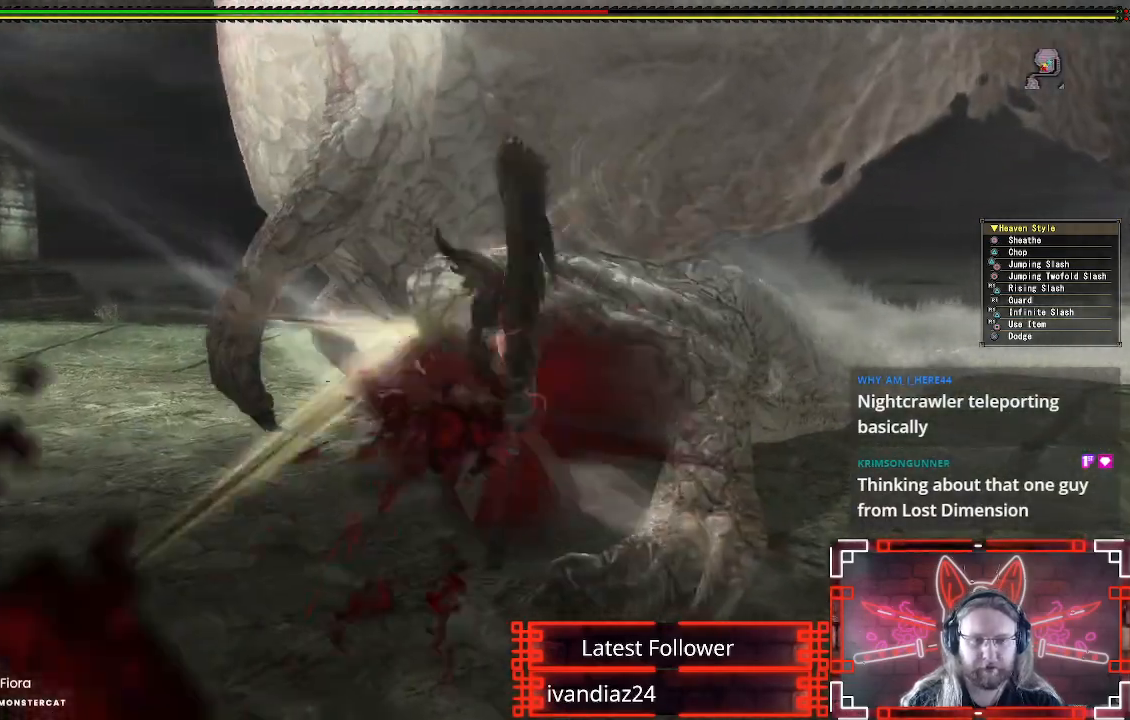
{"buttons": [], "left_stick": "center", "right_stick": "center", "events": [[50, "Y", "up"], [133, "Y", "down"], [167, "DPAD_RIGHT", "down"], [233, "Y", "up"], [250, "DPAD_RIGHT", "up"], [333, "Y", "down"], [433, "Y", "up"]]}
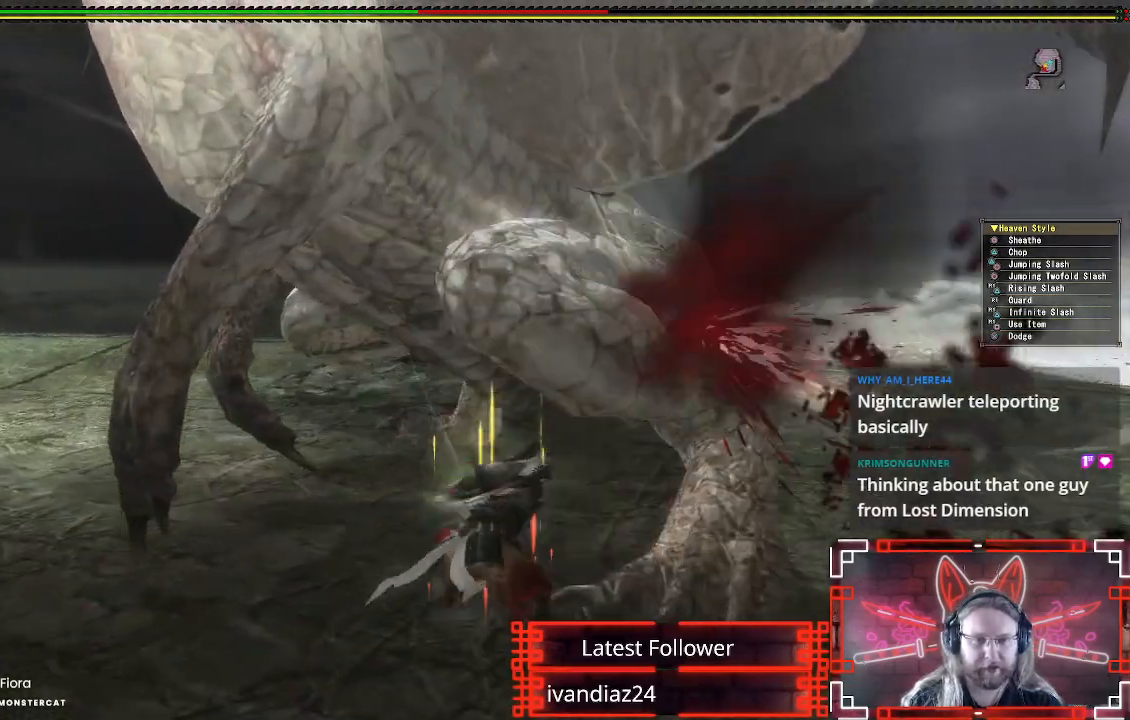
{"buttons": [], "left_stick": "center", "right_stick": "center", "events": [[17, "Y", "down"], [117, "Y", "up"], [183, "Y", "down"], [300, "Y", "up"], [400, "Y", "down"], [433, "Y", "up"]]}
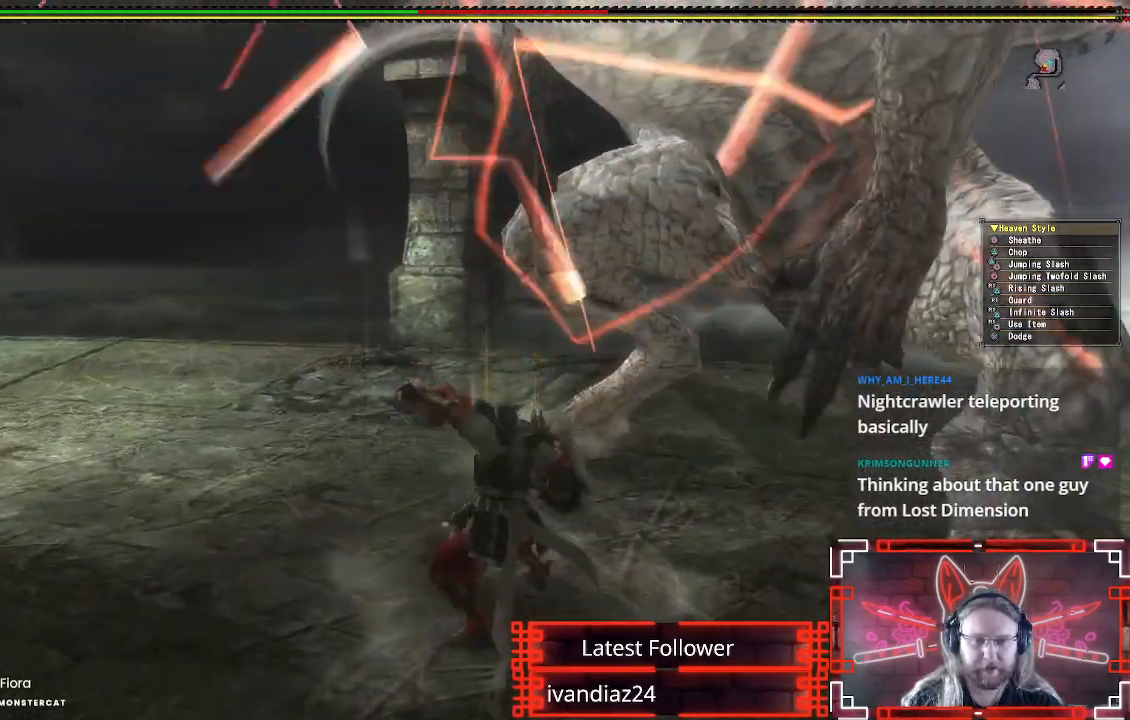
{"buttons": [], "left_stick": "left", "right_stick": "center", "events": [[17, "left_stick", "up-left"], [100, "left_stick", "left"], [117, "A", "down"], [233, "A", "up"], [317, "A", "down"], [433, "A", "up"]]}
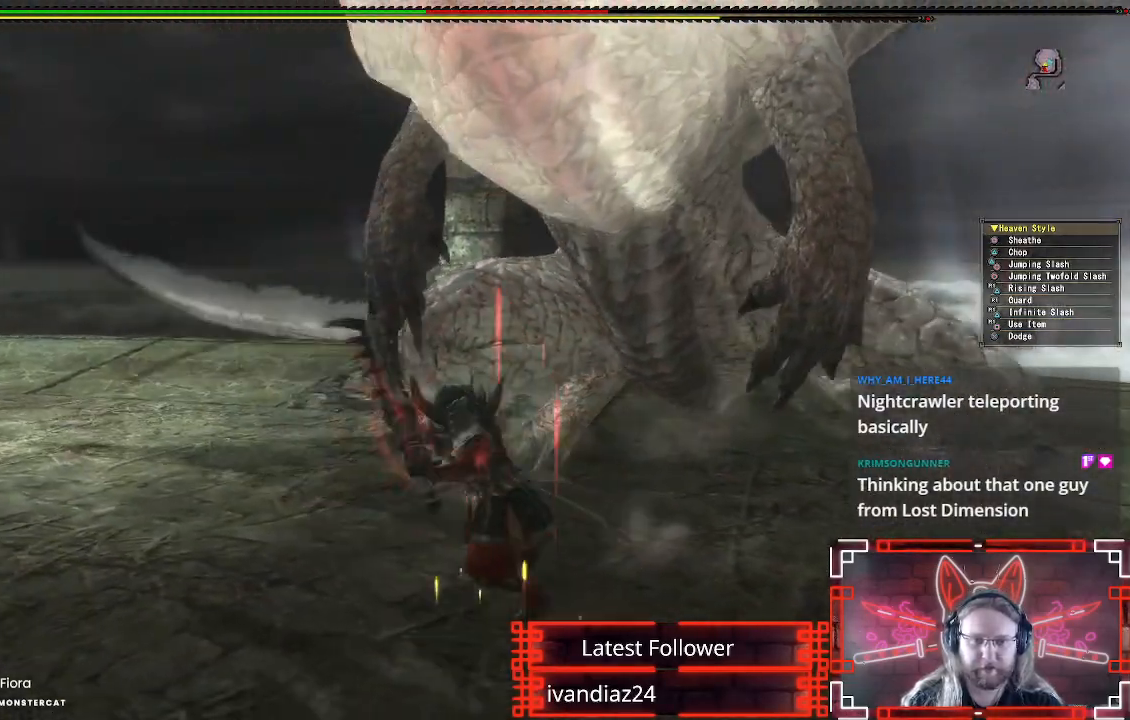
{"buttons": [], "left_stick": "right", "right_stick": "center", "events": [[17, "A", "down"], [133, "A", "up"], [167, "left_stick", "down-left"], [300, "right_stick", "right"], [433, "right_stick", "center"], [483, "left_stick", "right"]]}
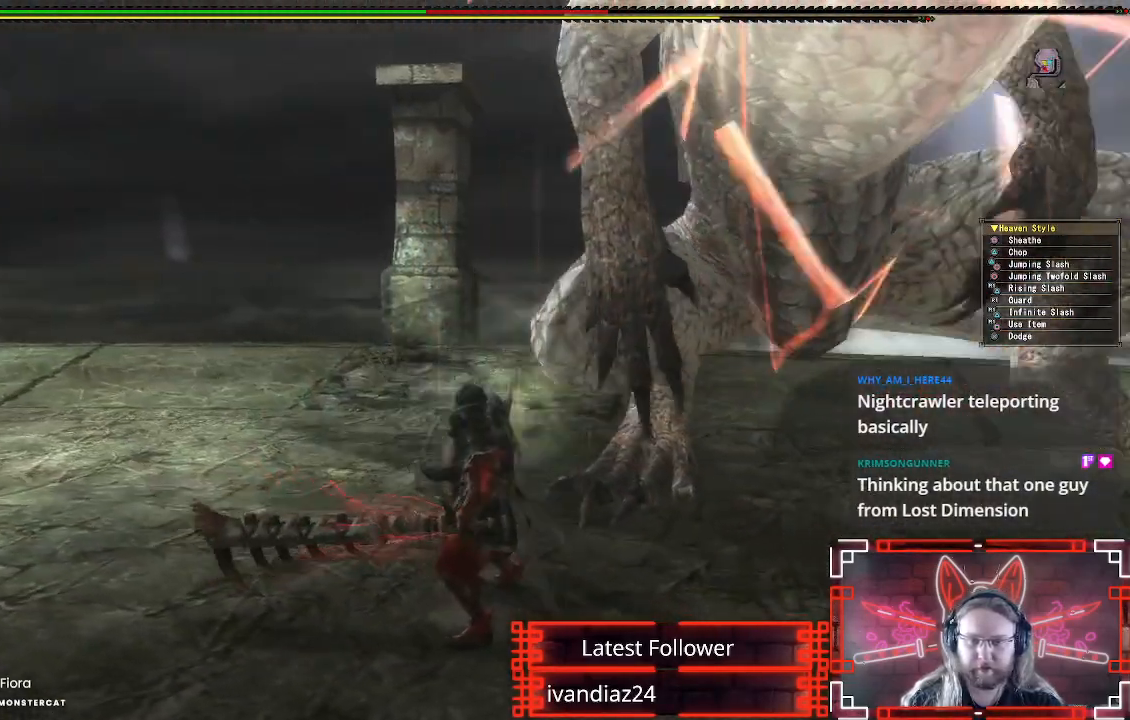
{"buttons": ["B", "Y"], "left_stick": "up-right", "right_stick": "center", "events": [[400, "B", "down"], [400, "Y", "down"], [400, "left_stick", "up-right"]]}
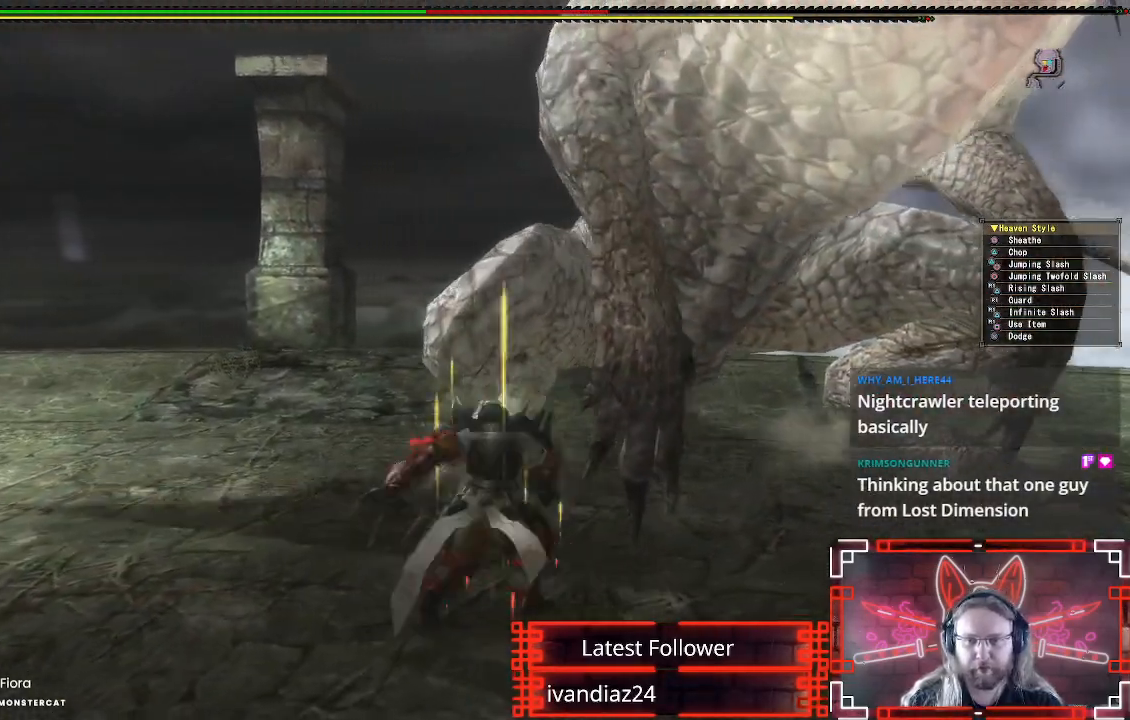
{"buttons": [], "left_stick": "right", "right_stick": "center", "events": [[50, "Y", "up"], [67, "B", "up"], [133, "B", "down"], [133, "Y", "down"], [150, "left_stick", "right"], [267, "Y", "up"], [283, "B", "up"], [350, "Y", "down"], [483, "Y", "up"]]}
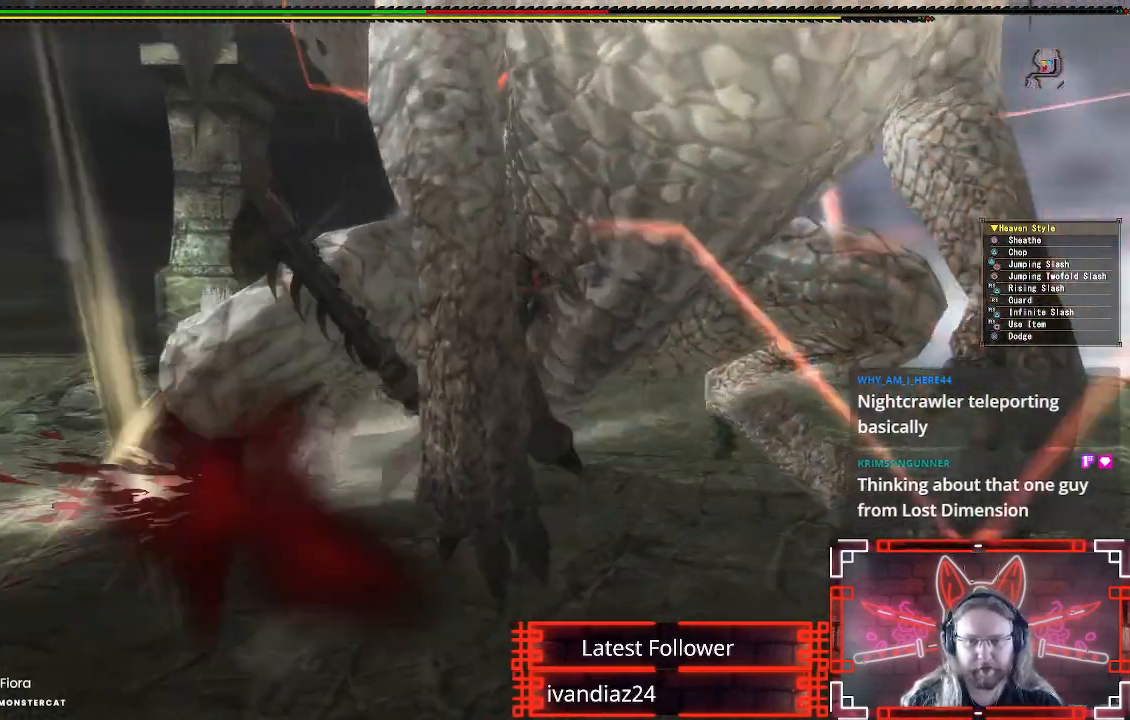
{"buttons": ["Y"], "left_stick": "down-right", "right_stick": "center", "events": [[67, "Y", "down"], [100, "left_stick", "down-right"], [183, "Y", "up"], [283, "Y", "down"], [383, "Y", "up"], [467, "Y", "down"]]}